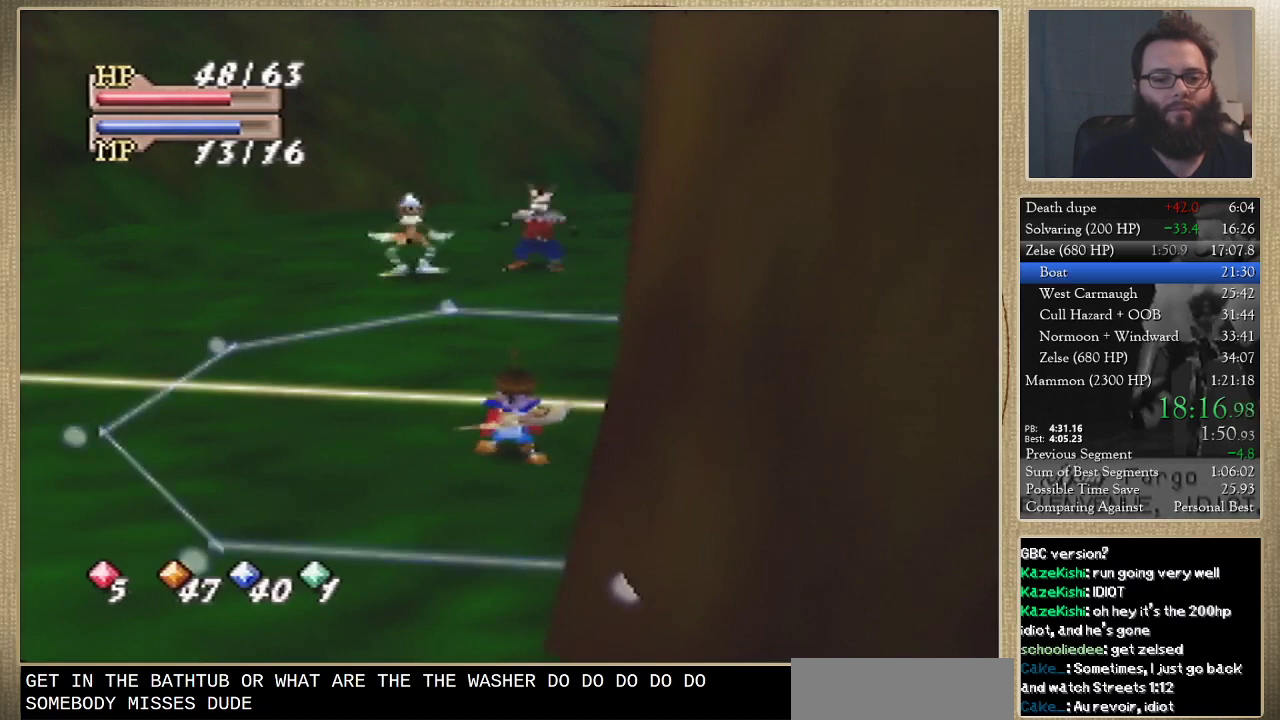
Gameplay with a controller (Nintendo layout); each line is a JSON object with the inputs held at the frame after it. "events" lists button and stick changes between this image and that frame as [ms after this image, input, new state], when the widget could be followed in between. Not read: L3 R3.
{"buttons": ["C_UP"], "left_stick": "center", "events": [[100, "left_stick", "down"], [200, "C_DOWN", "down"], [200, "left_stick", "center"], [267, "C_DOWN", "up"], [300, "C_UP", "down"], [367, "C_UP", "up"], [467, "C_UP", "down"]]}
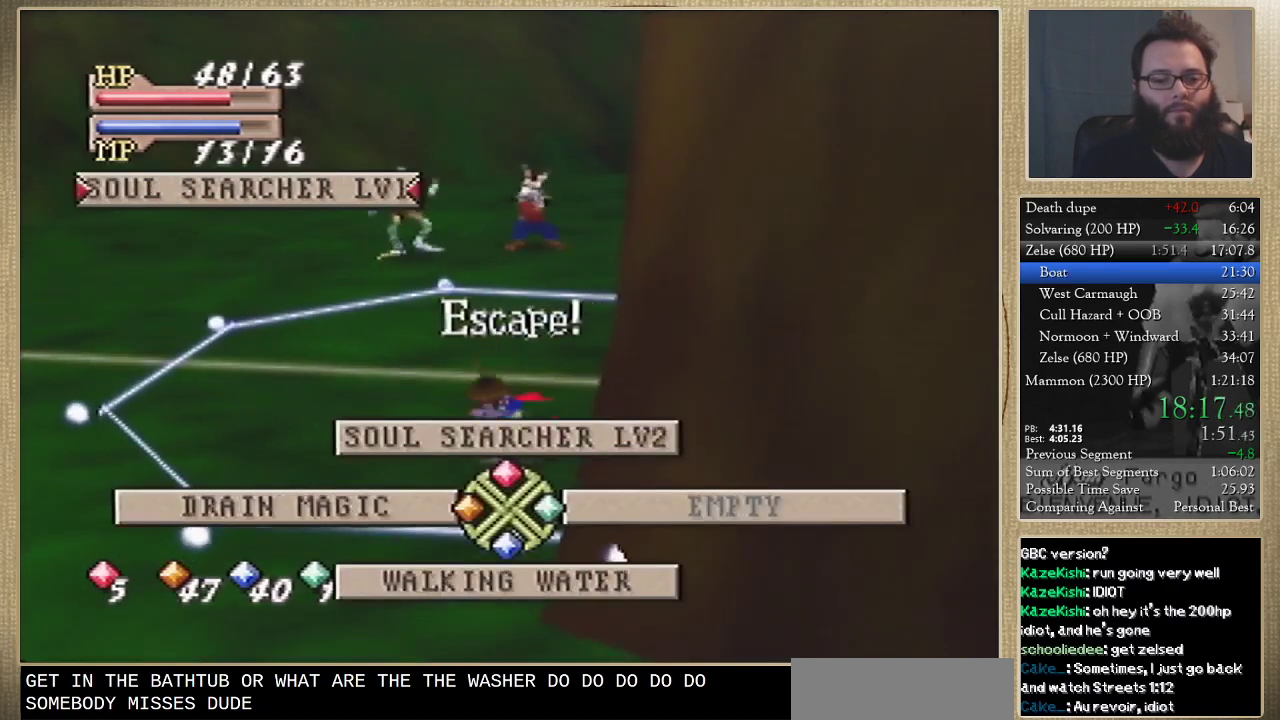
{"buttons": [], "left_stick": "center", "events": [[67, "C_UP", "up"]]}
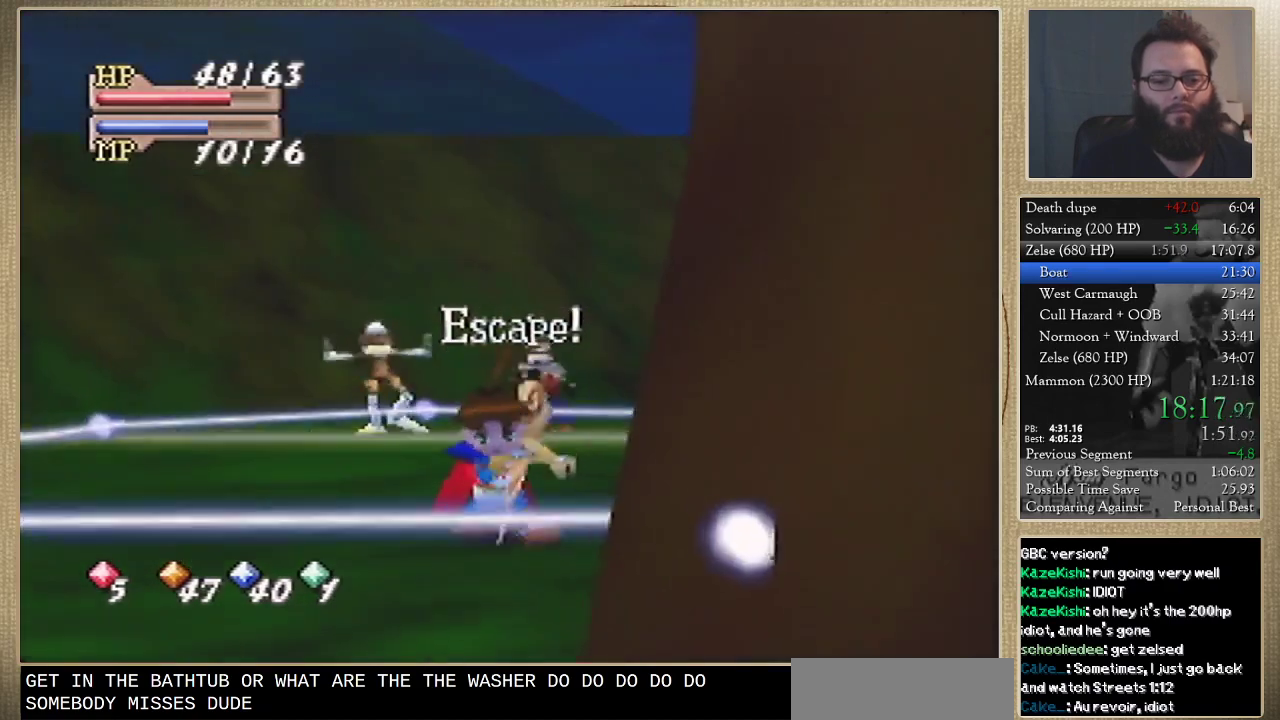
{"buttons": [], "left_stick": "up-right", "events": [[100, "left_stick", "up-right"]]}
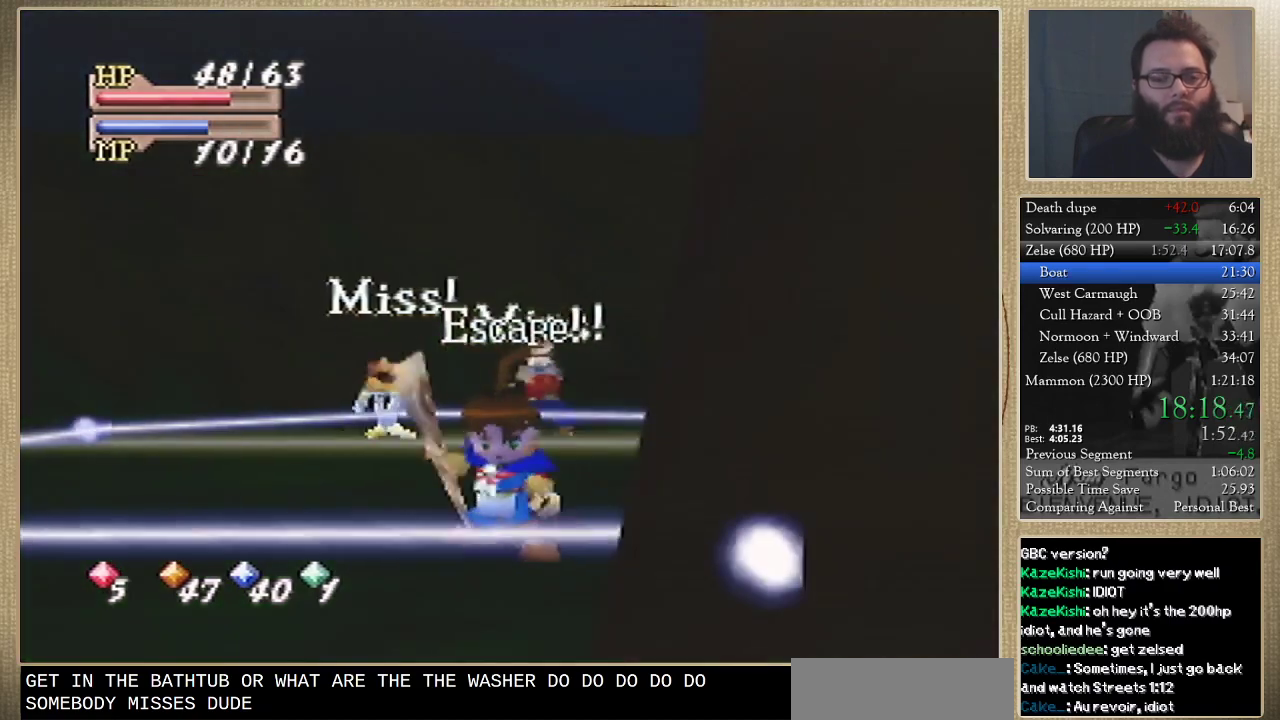
{"buttons": [], "left_stick": "up-right", "events": []}
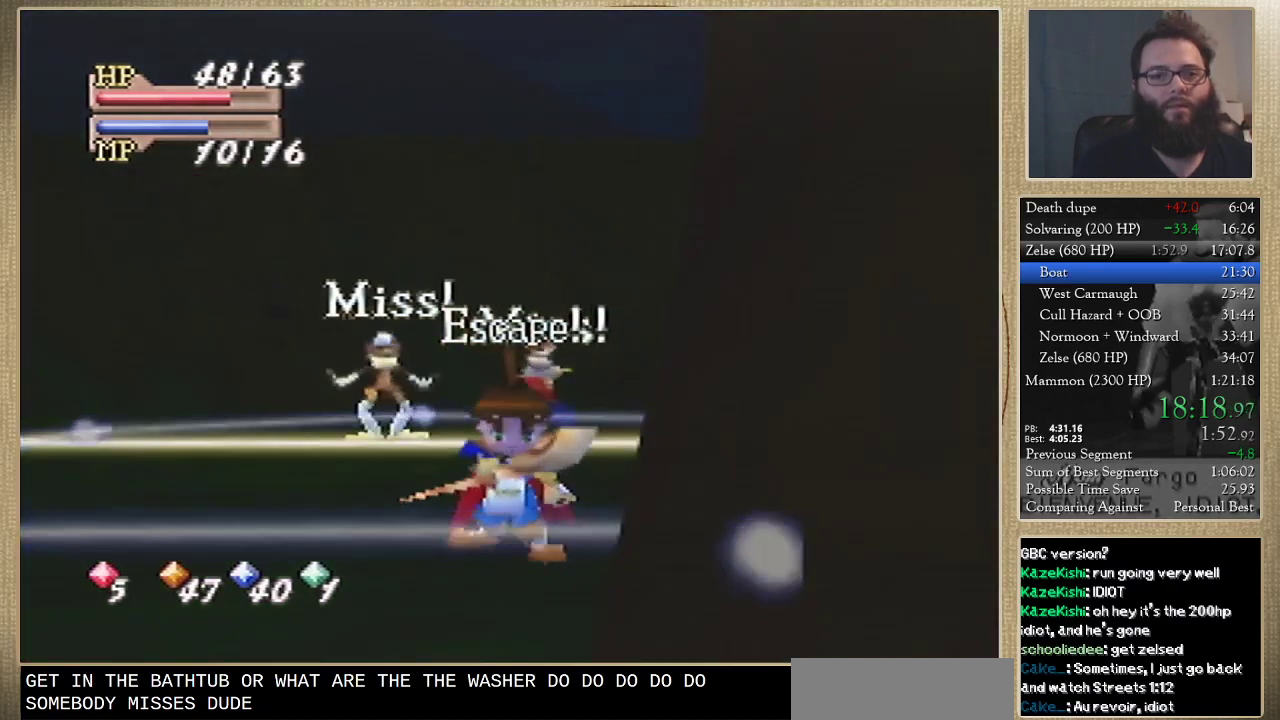
{"buttons": [], "left_stick": "up-right", "events": []}
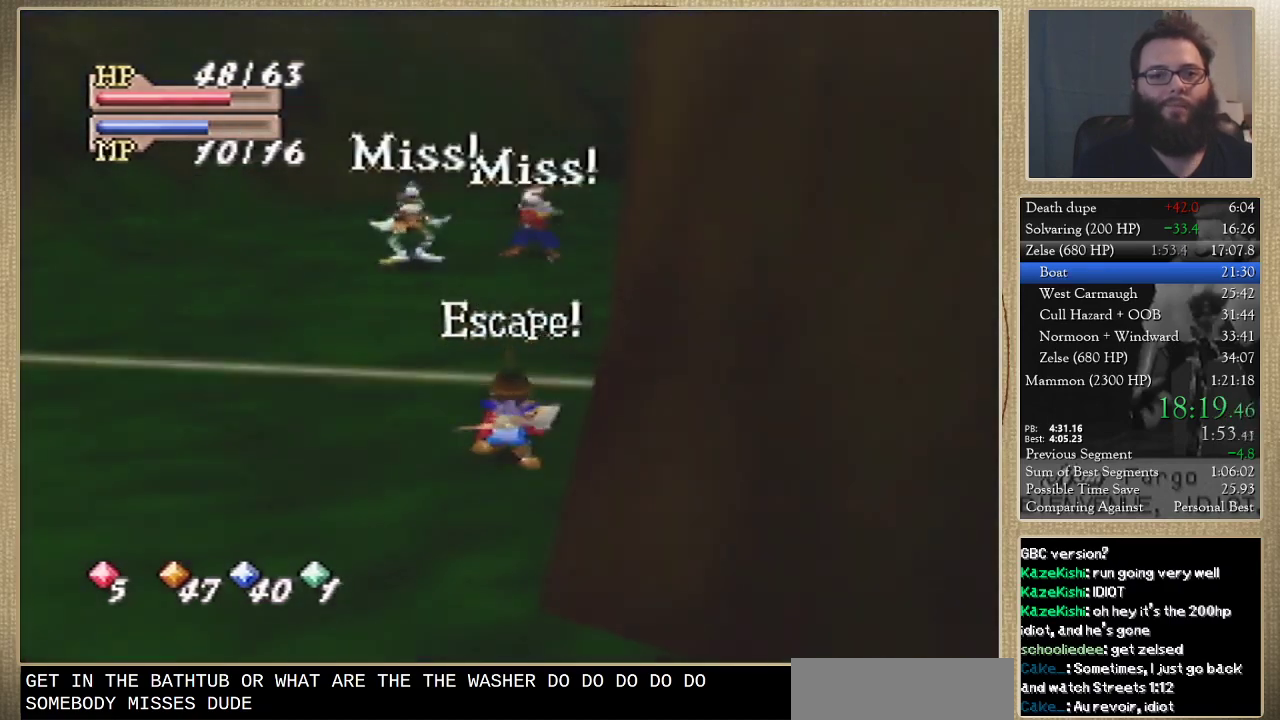
{"buttons": [], "left_stick": "up-right", "events": []}
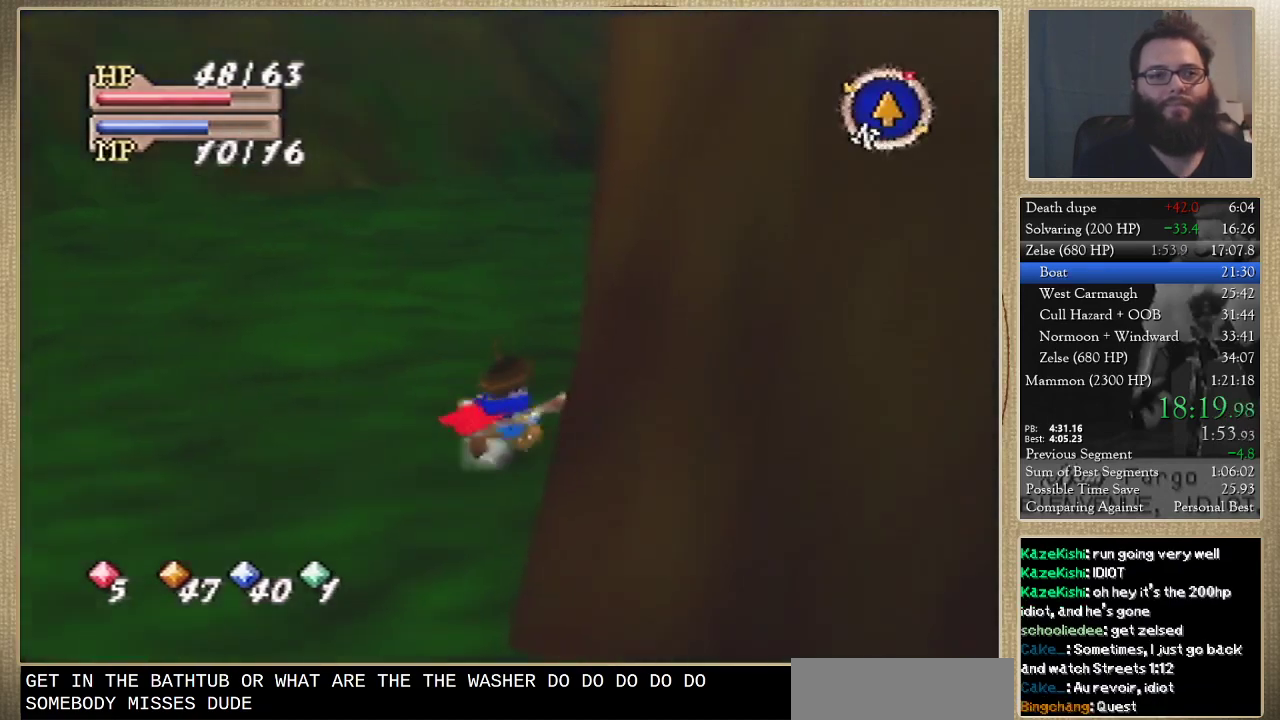
{"buttons": [], "left_stick": "up", "events": [[400, "left_stick", "up"]]}
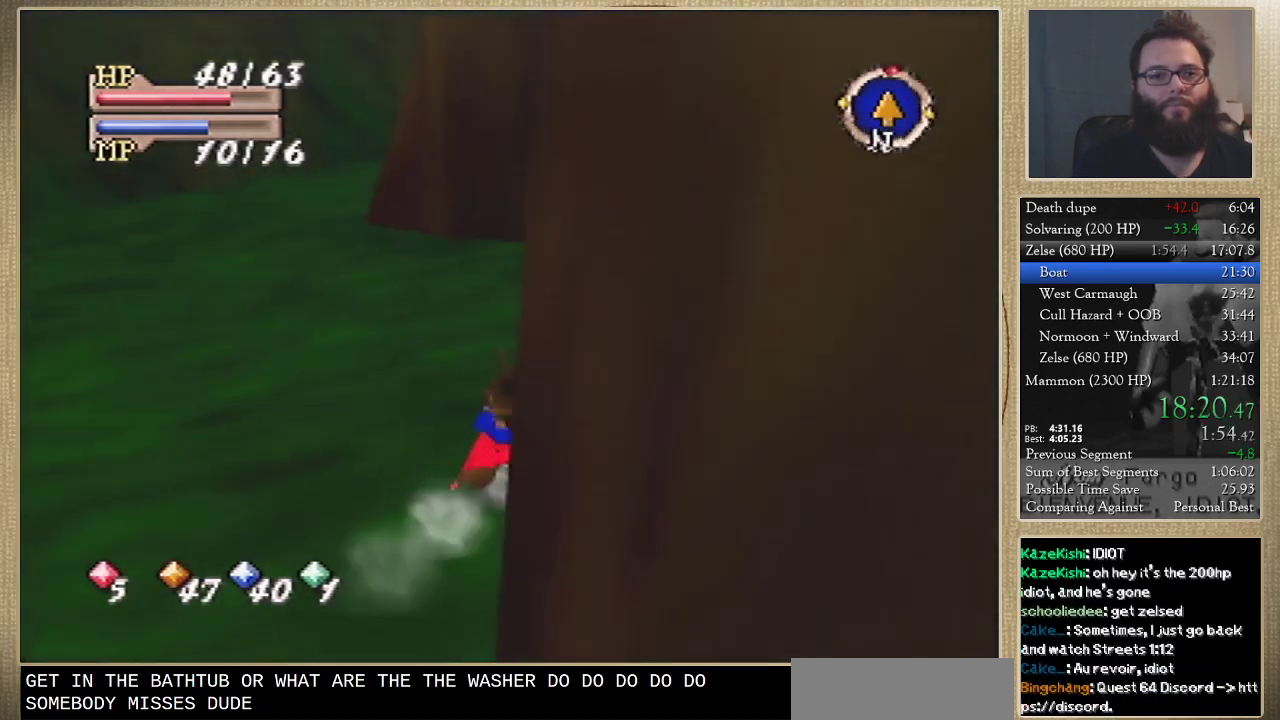
{"buttons": [], "left_stick": "up", "events": []}
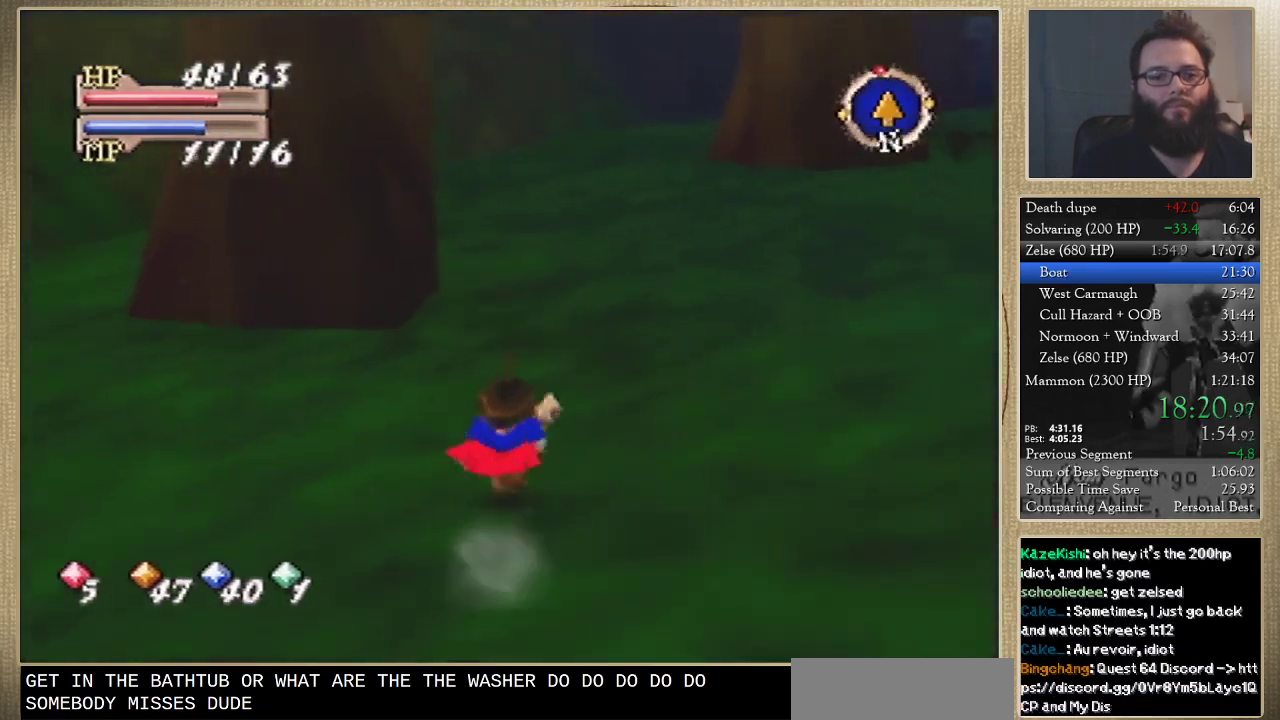
{"buttons": [], "left_stick": "up", "events": []}
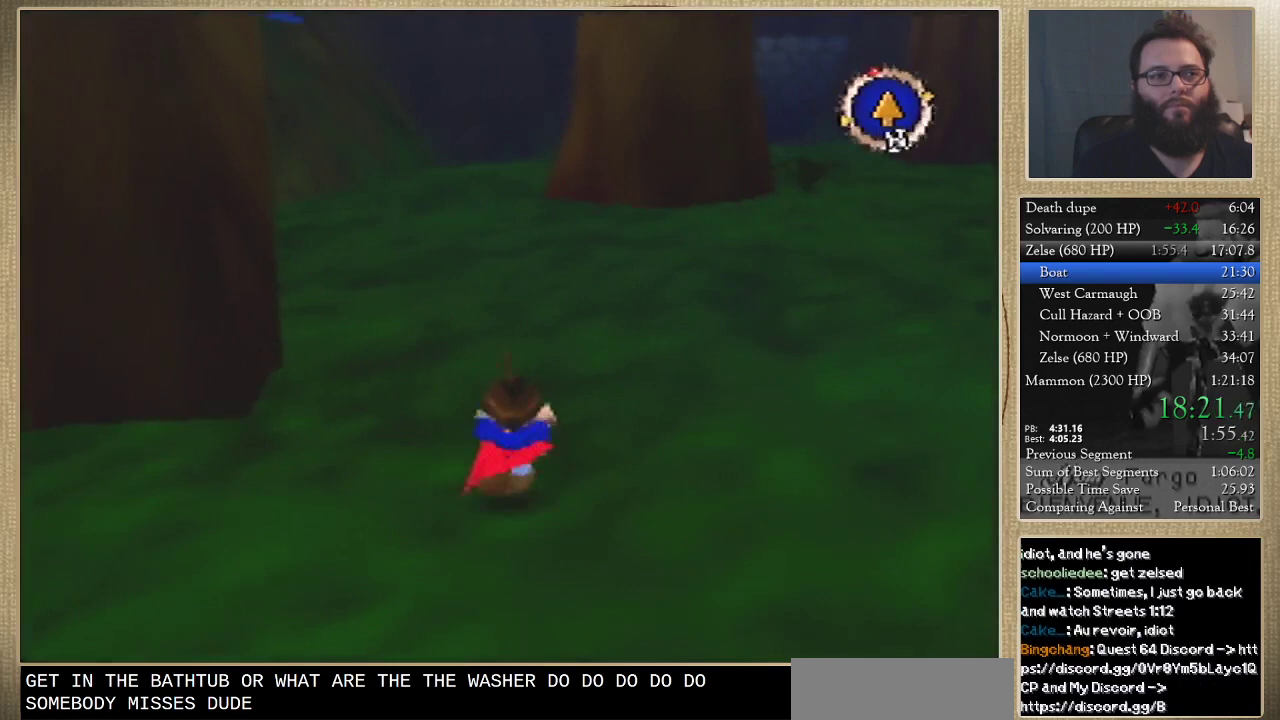
{"buttons": [], "left_stick": "up", "events": []}
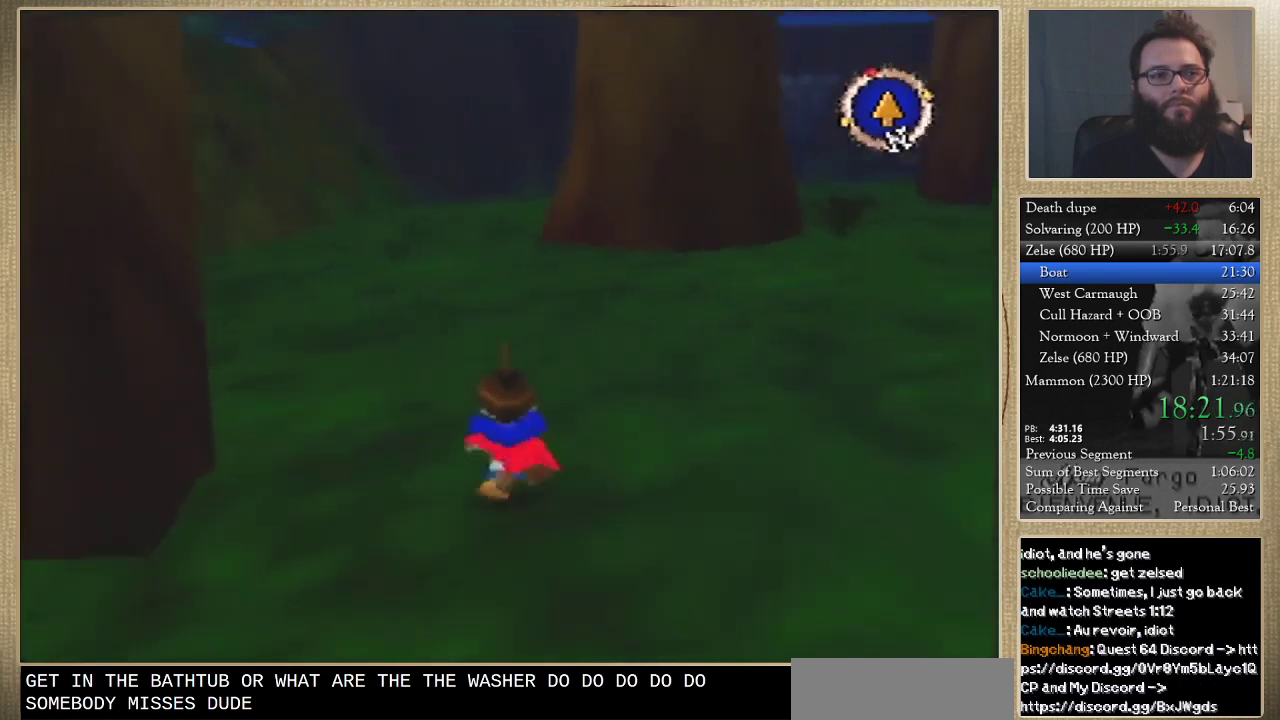
{"buttons": [], "left_stick": "up", "events": []}
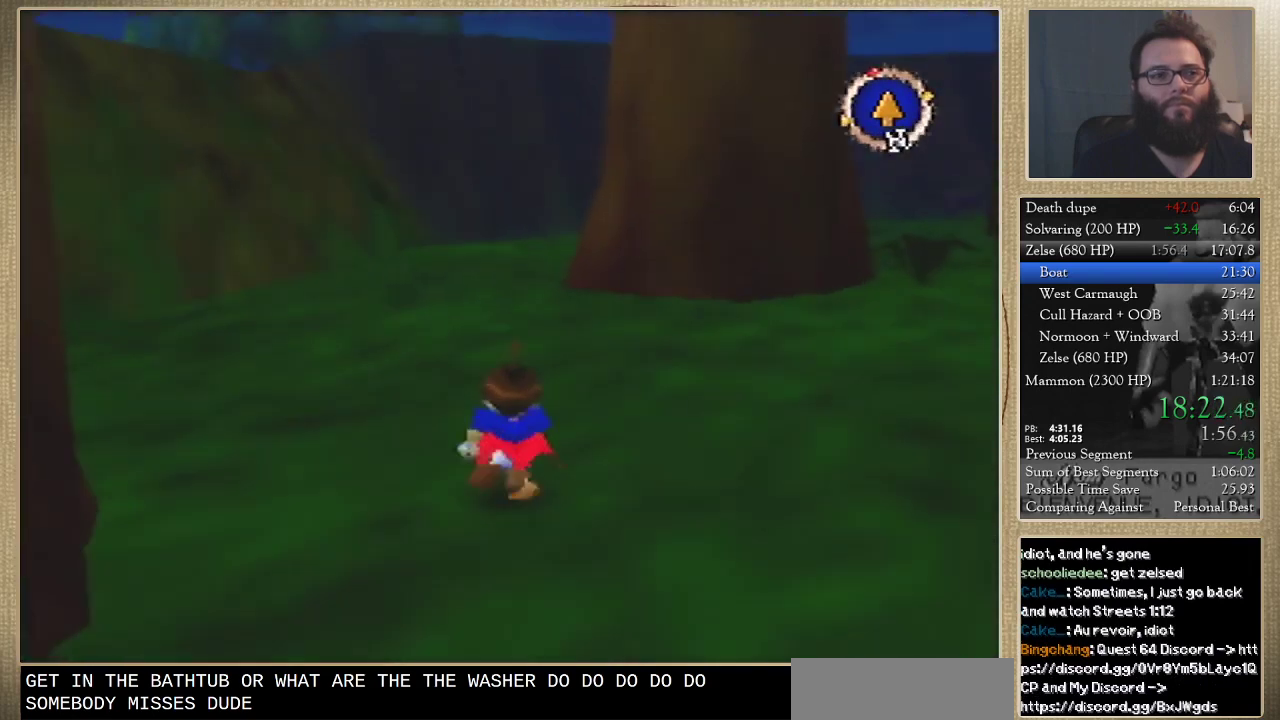
{"buttons": [], "left_stick": "up", "events": []}
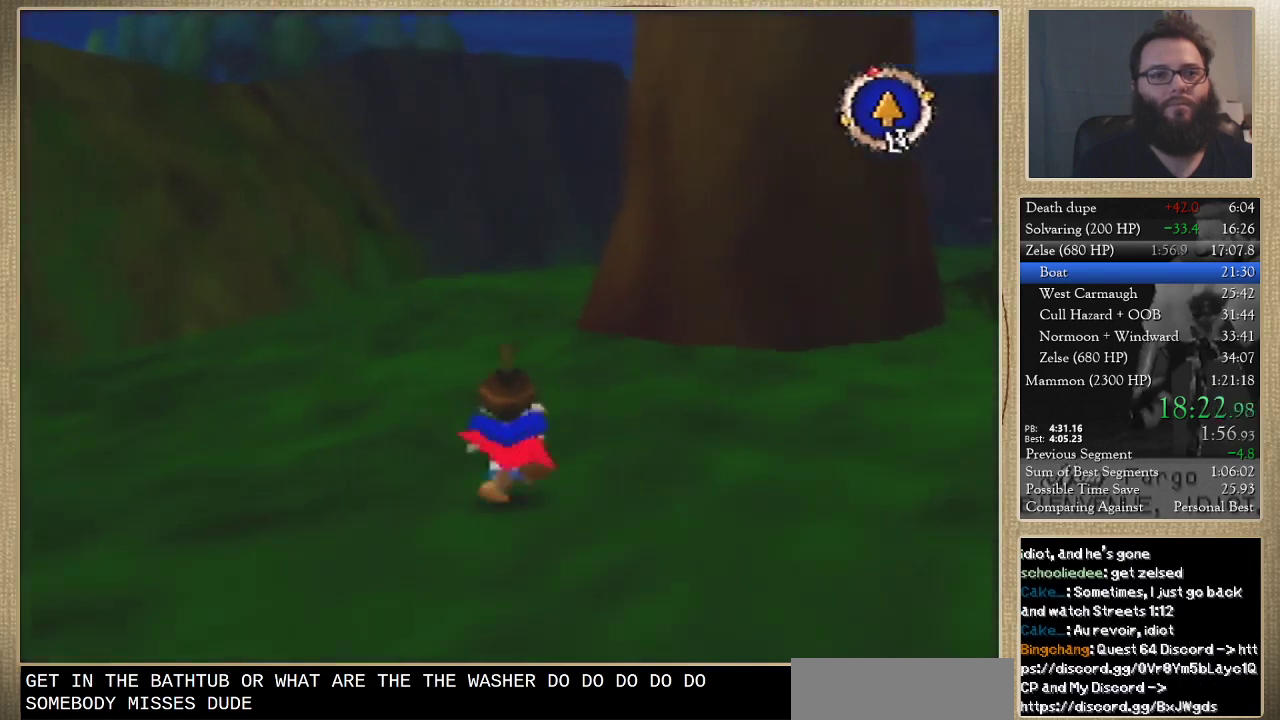
{"buttons": [], "left_stick": "up", "events": []}
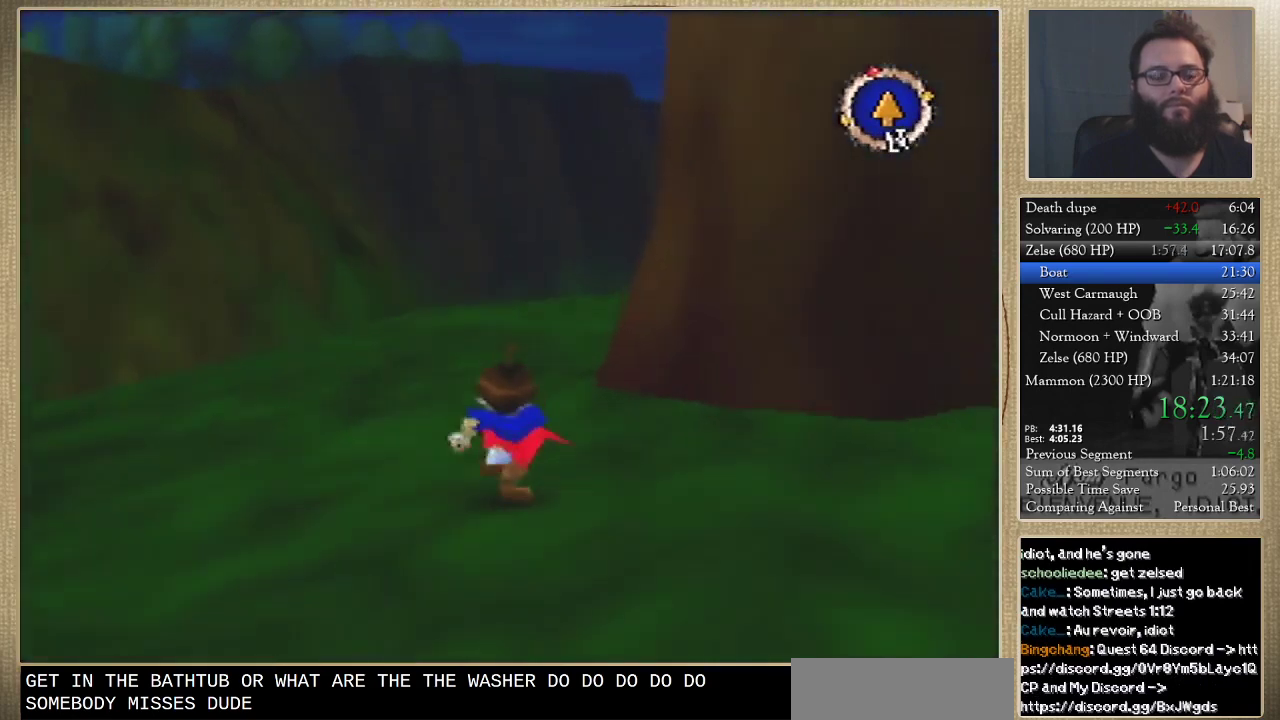
{"buttons": [], "left_stick": "up", "events": []}
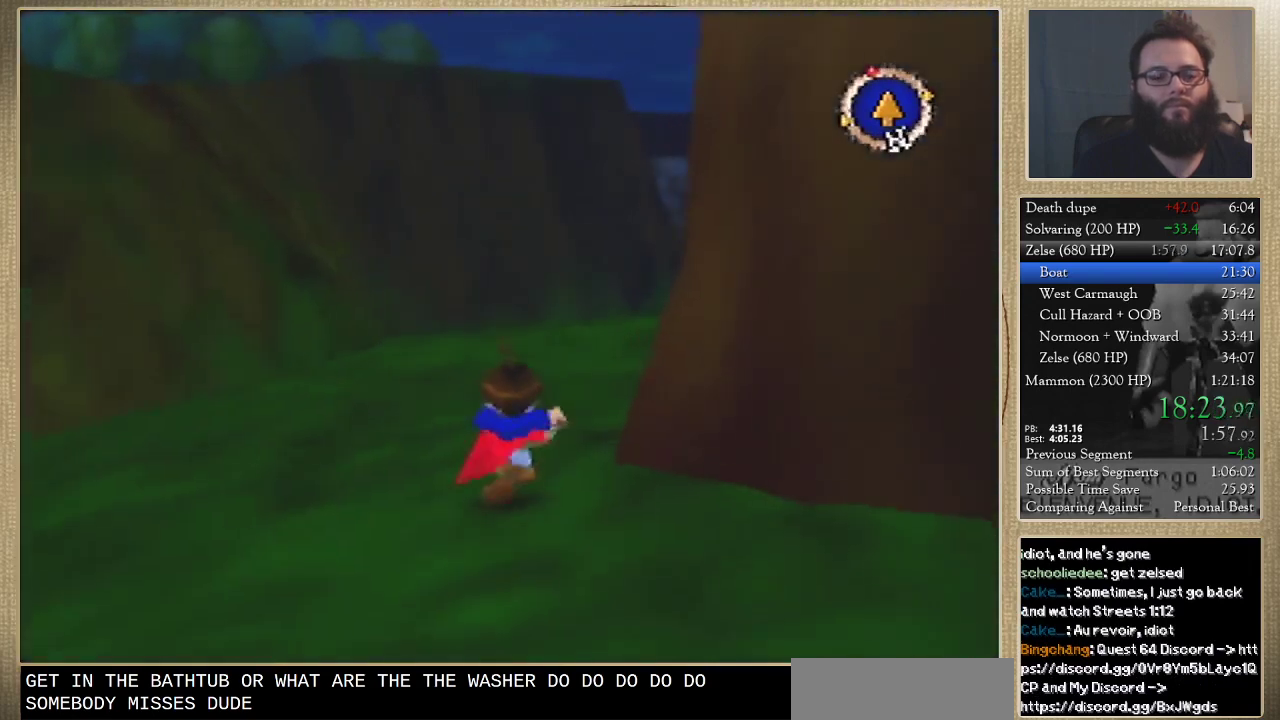
{"buttons": [], "left_stick": "up", "events": []}
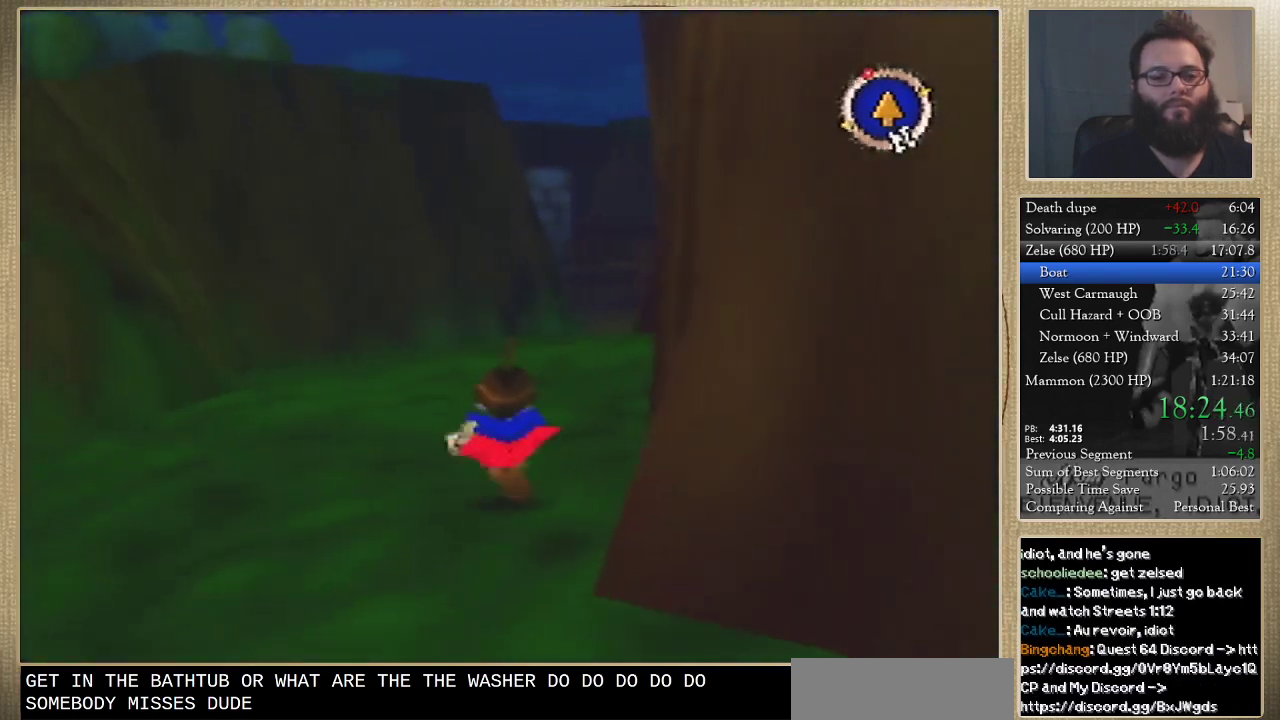
{"buttons": [], "left_stick": "up", "events": []}
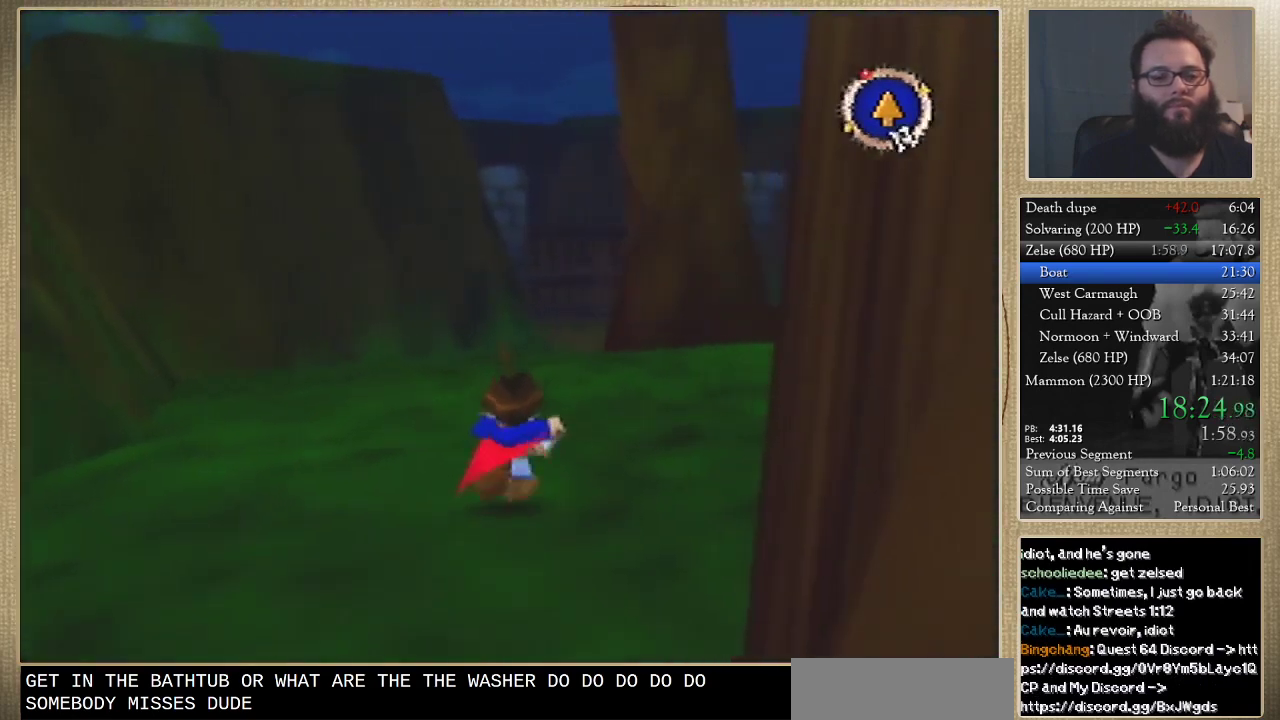
{"buttons": [], "left_stick": "up", "events": []}
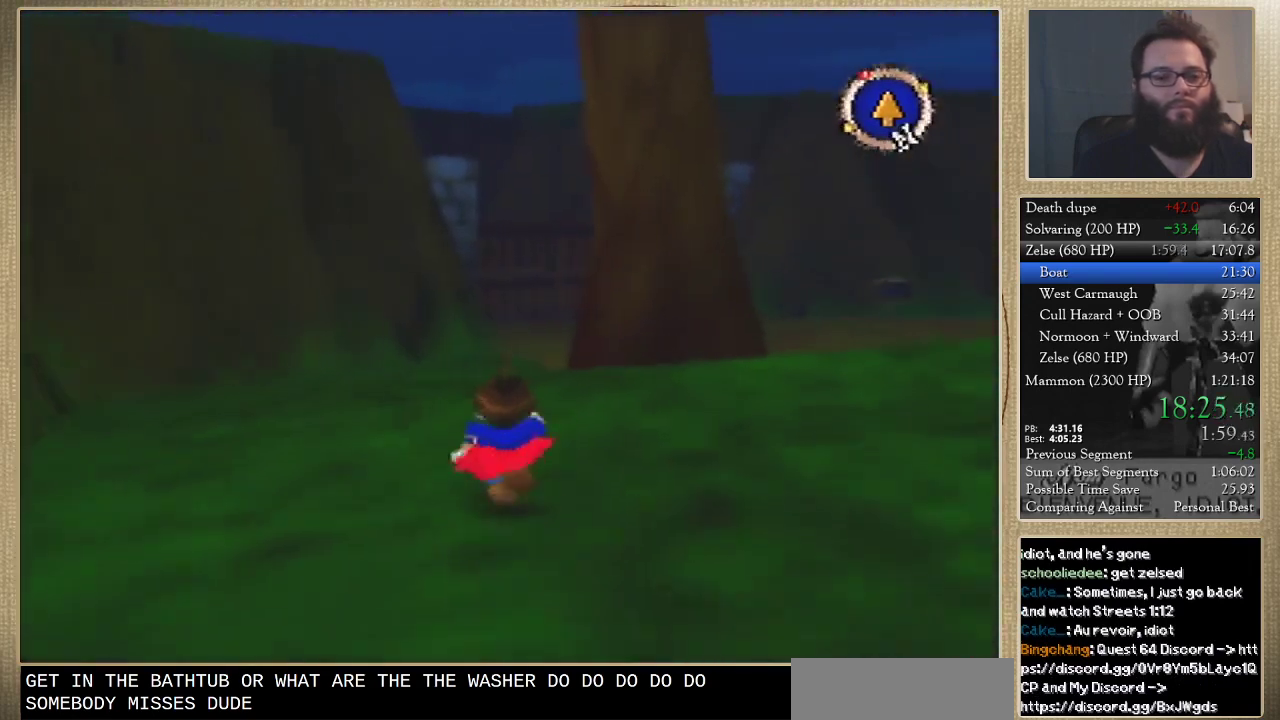
{"buttons": [], "left_stick": "up", "events": []}
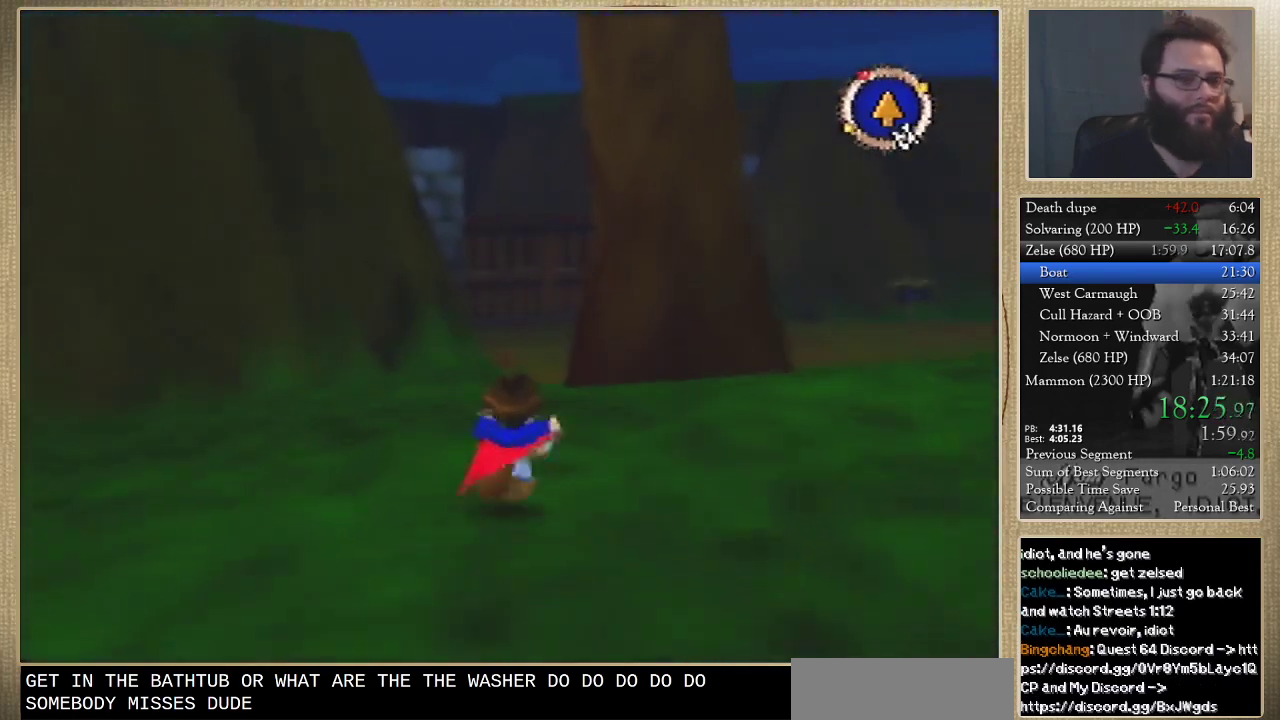
{"buttons": [], "left_stick": "up", "events": []}
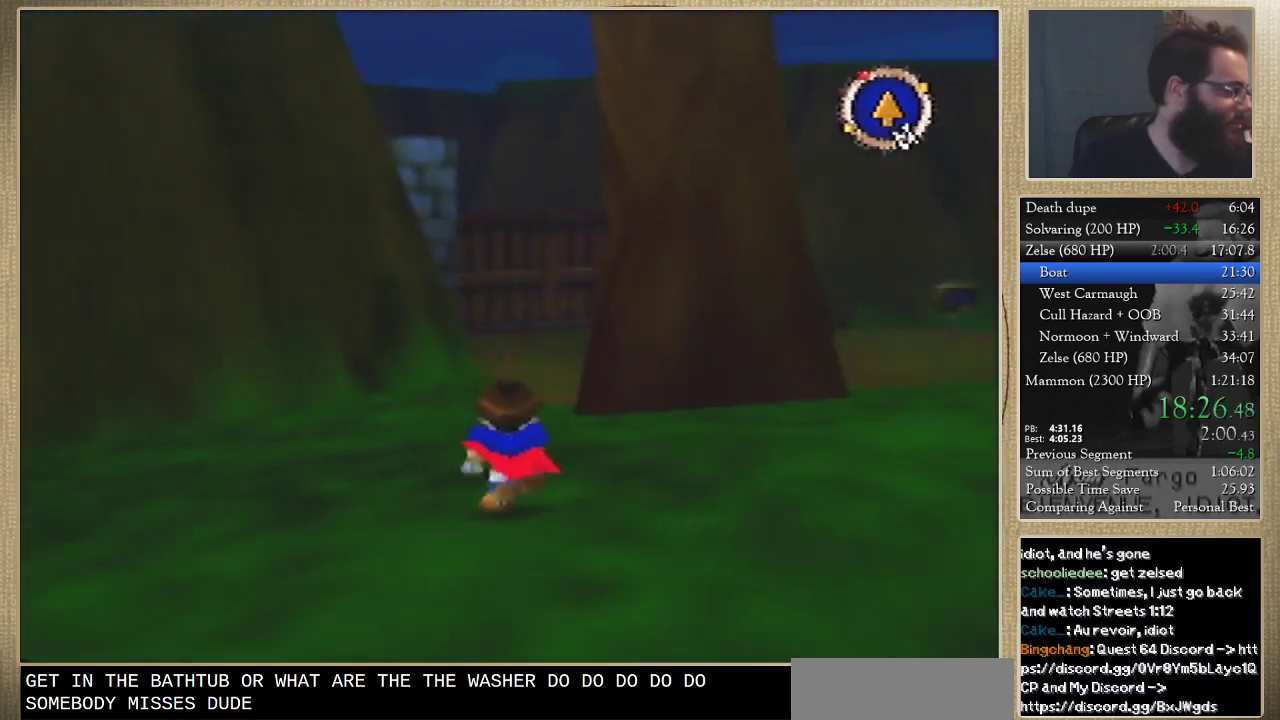
{"buttons": [], "left_stick": "up", "events": []}
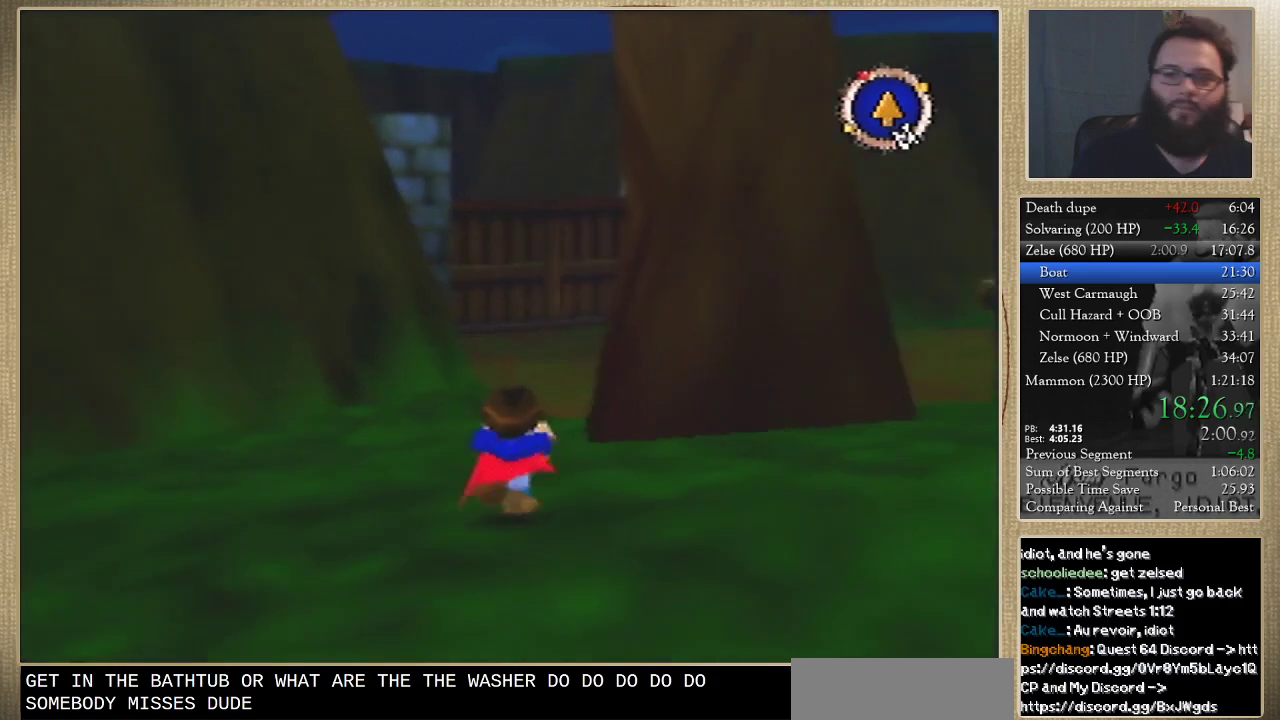
{"buttons": [], "left_stick": "up", "events": []}